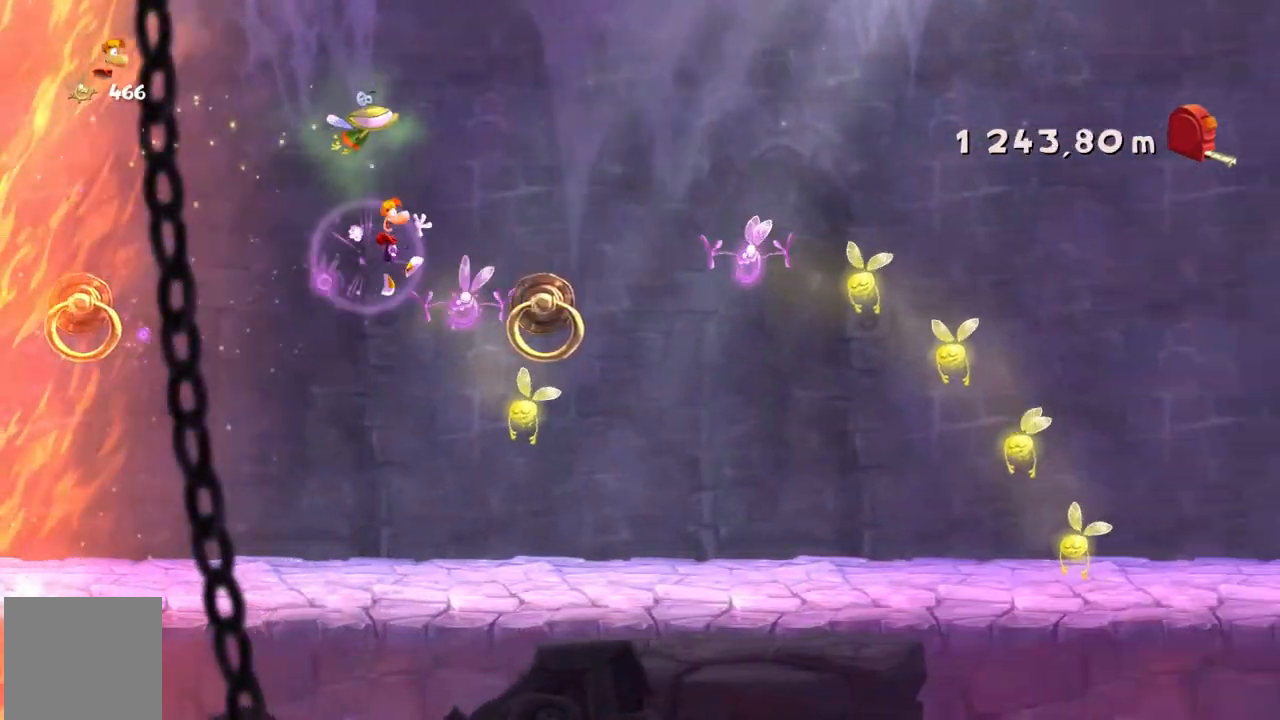
Gameplay with a controller (Xbox layout); each line is a JSON object with the inputs held at the frame after it. "events" lists button and stick changes between this image and that frame as [ms after this image, input, new state], when the widget could be followed in between. Not read: A L3 R3 SELECT right_stick.
{"buttons": ["R2"], "left_stick": "center", "events": []}
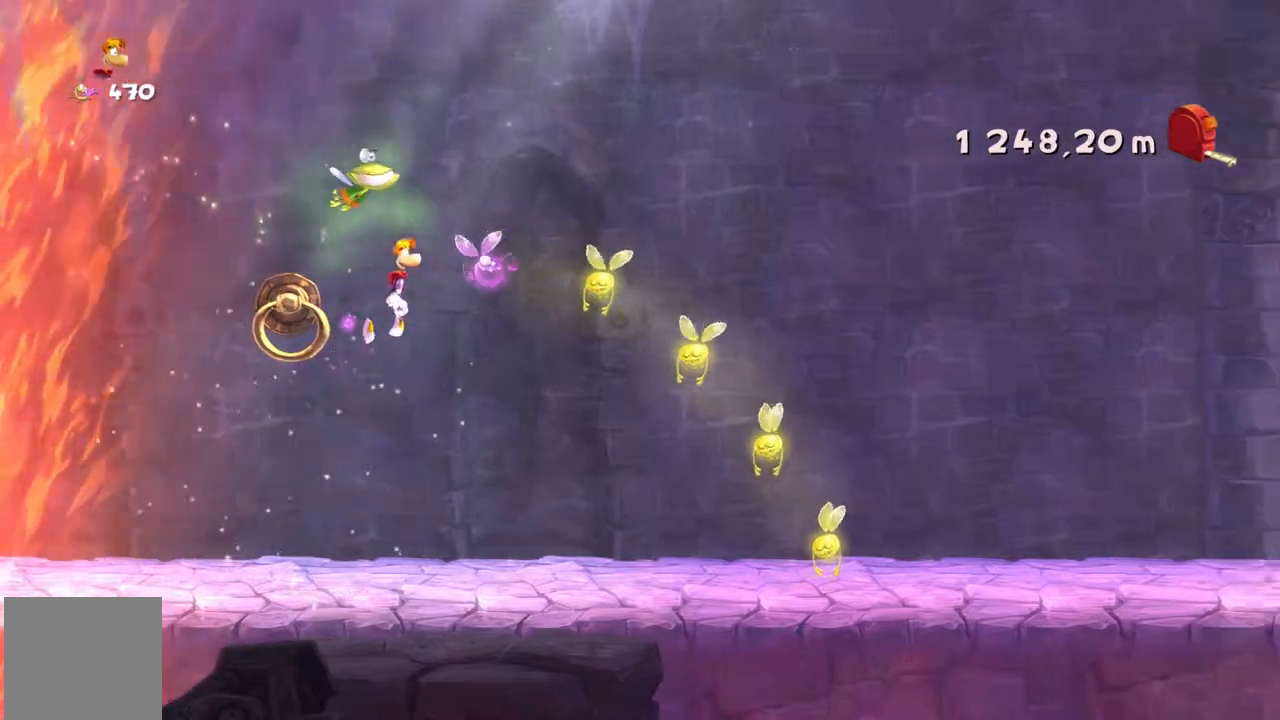
{"buttons": ["R2"], "left_stick": "center", "events": []}
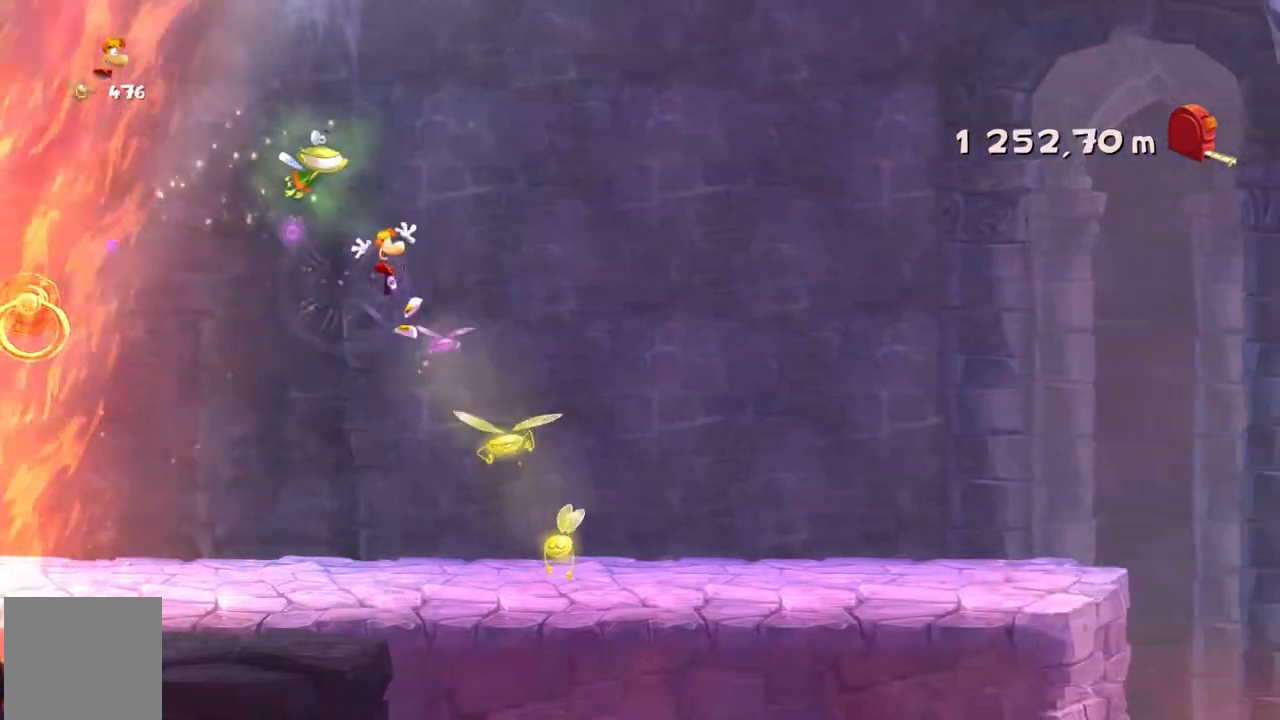
{"buttons": ["R2"], "left_stick": "center", "events": []}
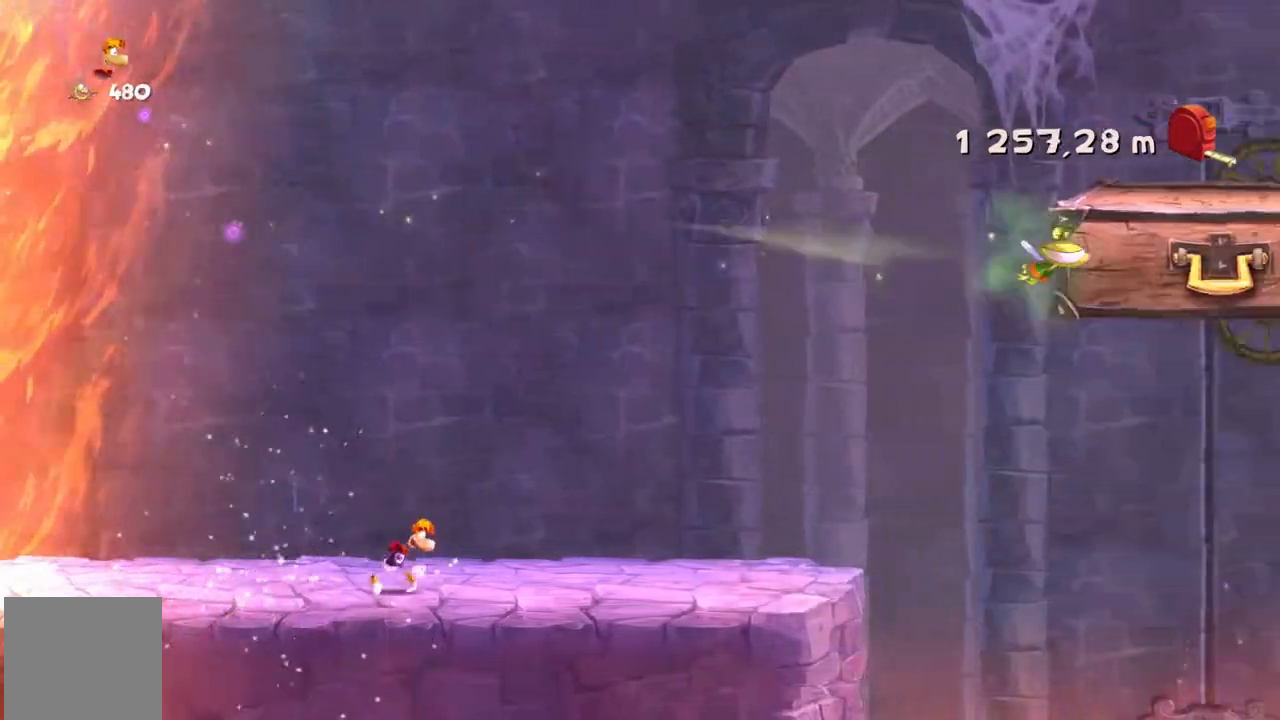
{"buttons": ["R2"], "left_stick": "center"}
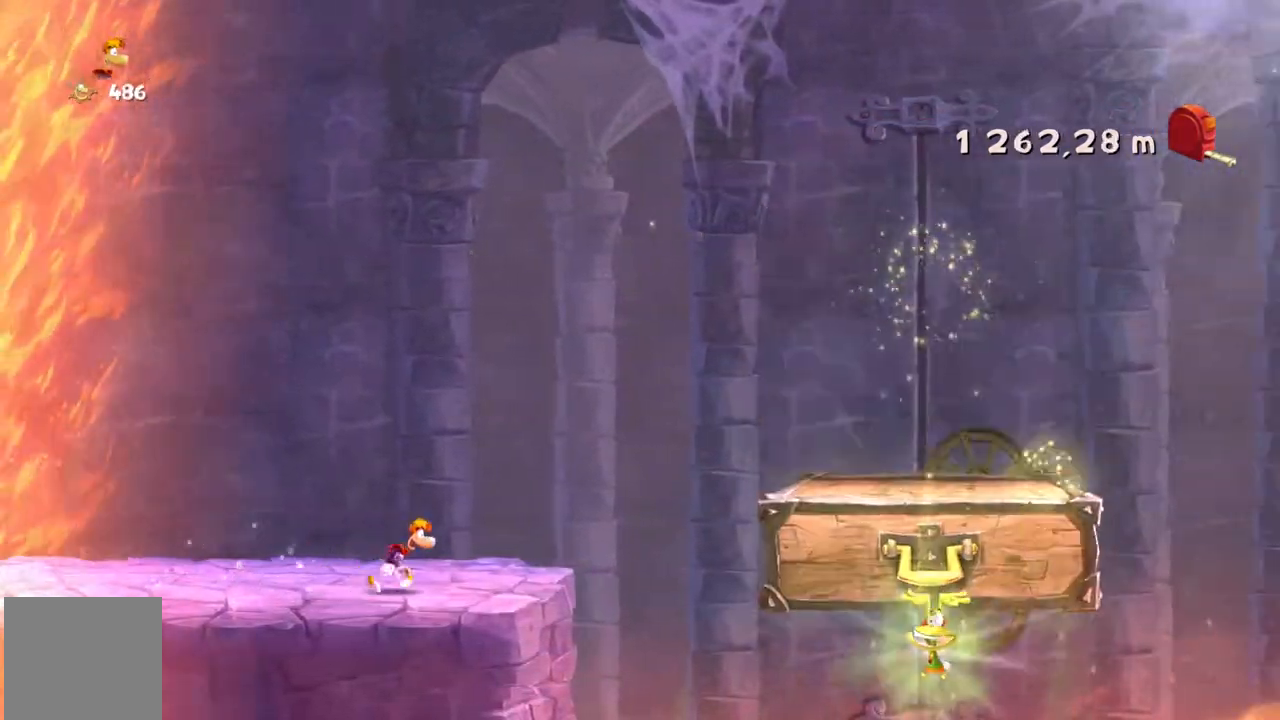
{"buttons": ["R2"], "left_stick": "center", "events": []}
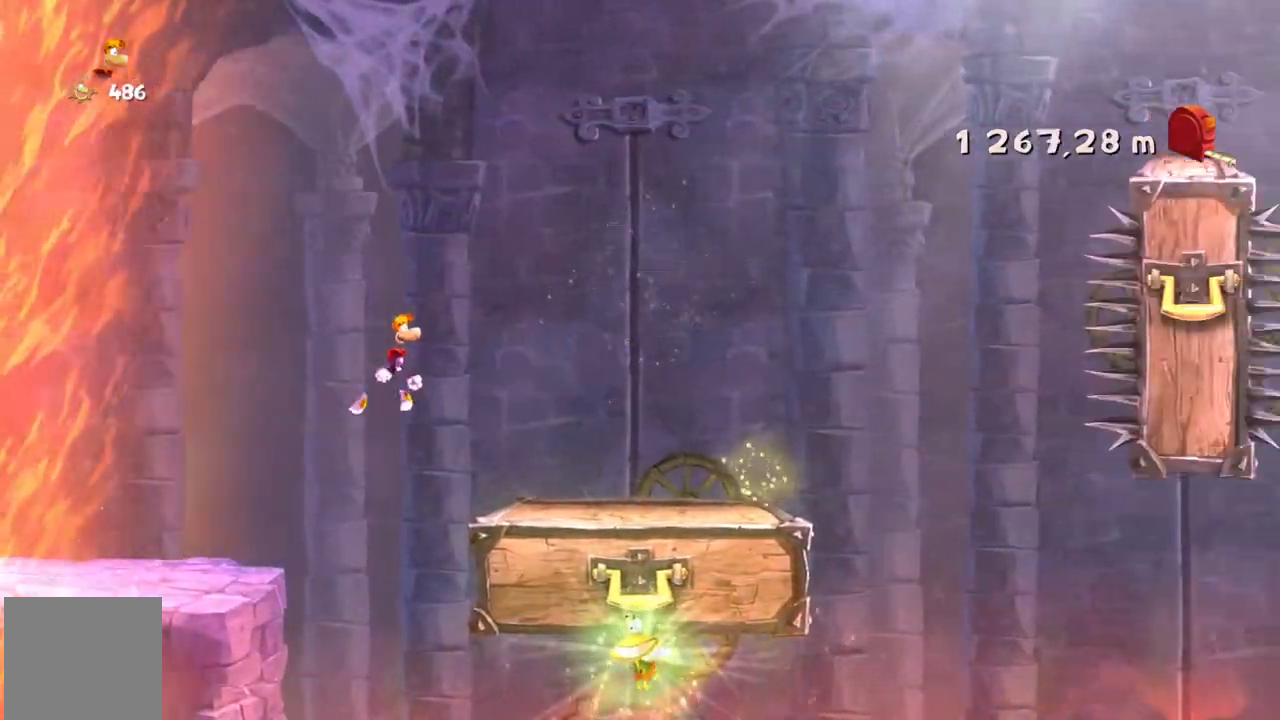
{"buttons": ["R2"], "left_stick": "center", "events": []}